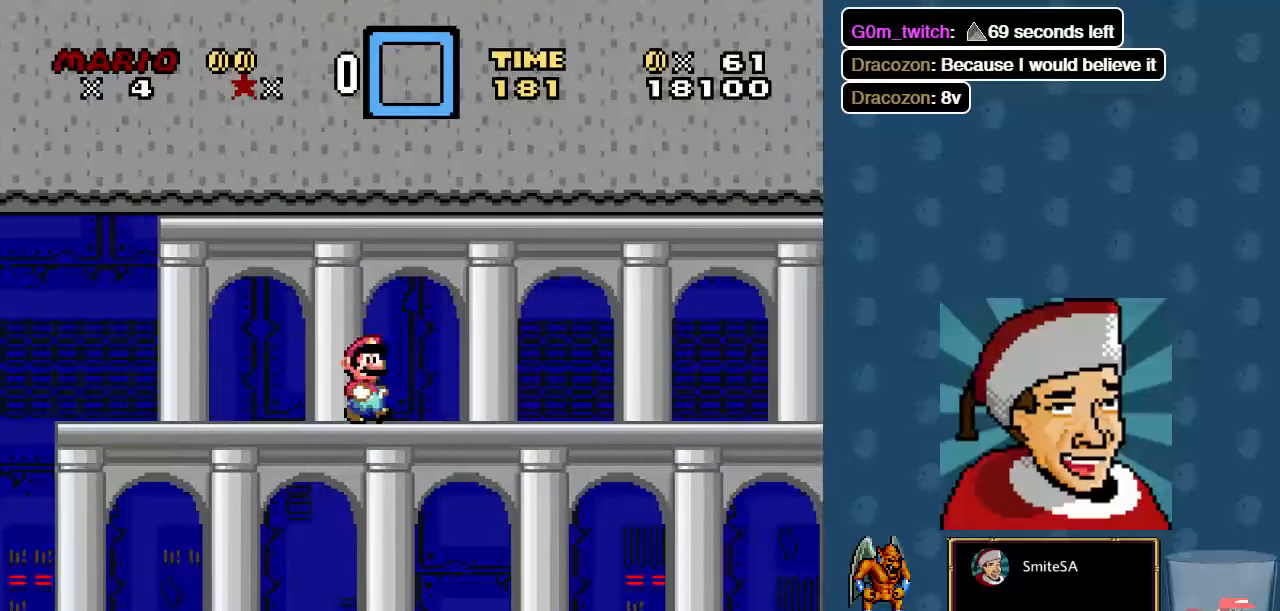
Gameplay with a controller (Xbox layout); each line is a JSON object with the inputs held at the frame after it (dt_ms = milliseconds from this image to that frame). "events" lists button and stick changes between this image and that frame as [ms after this image, input, new state], when the widget could be followed in between.
{"dt_ms": 500, "buttons": ["X", "DPAD_RIGHT"], "left_stick": "center", "right_stick": "center", "events": []}
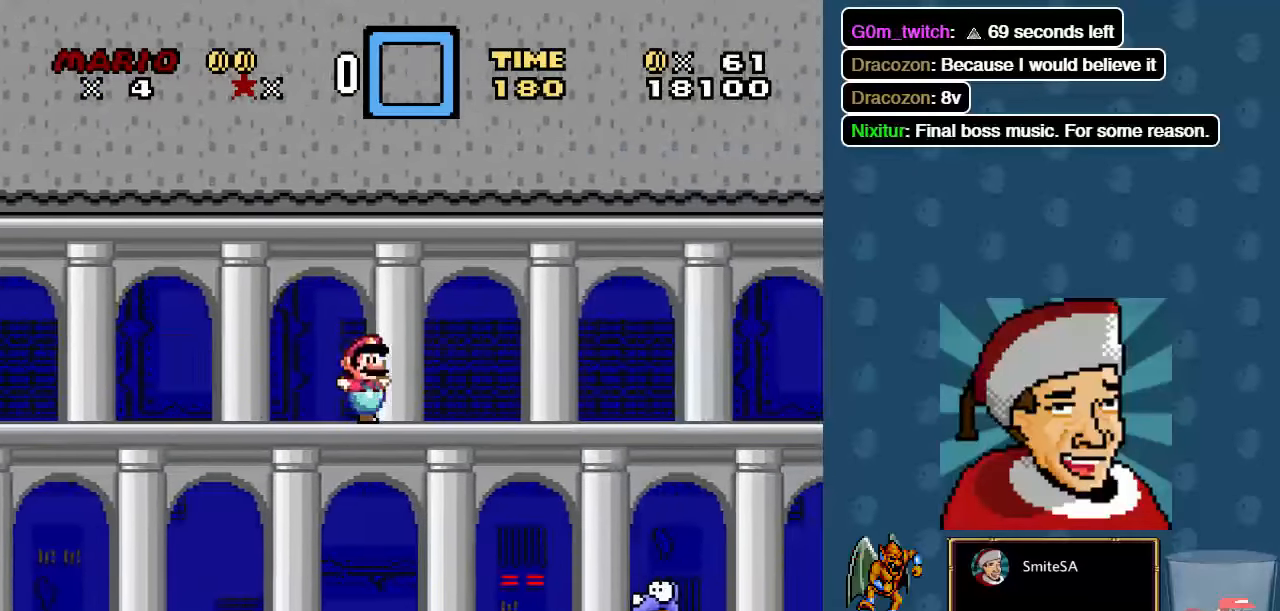
{"dt_ms": 500, "buttons": ["X", "DPAD_RIGHT"], "left_stick": "center", "right_stick": "center", "events": []}
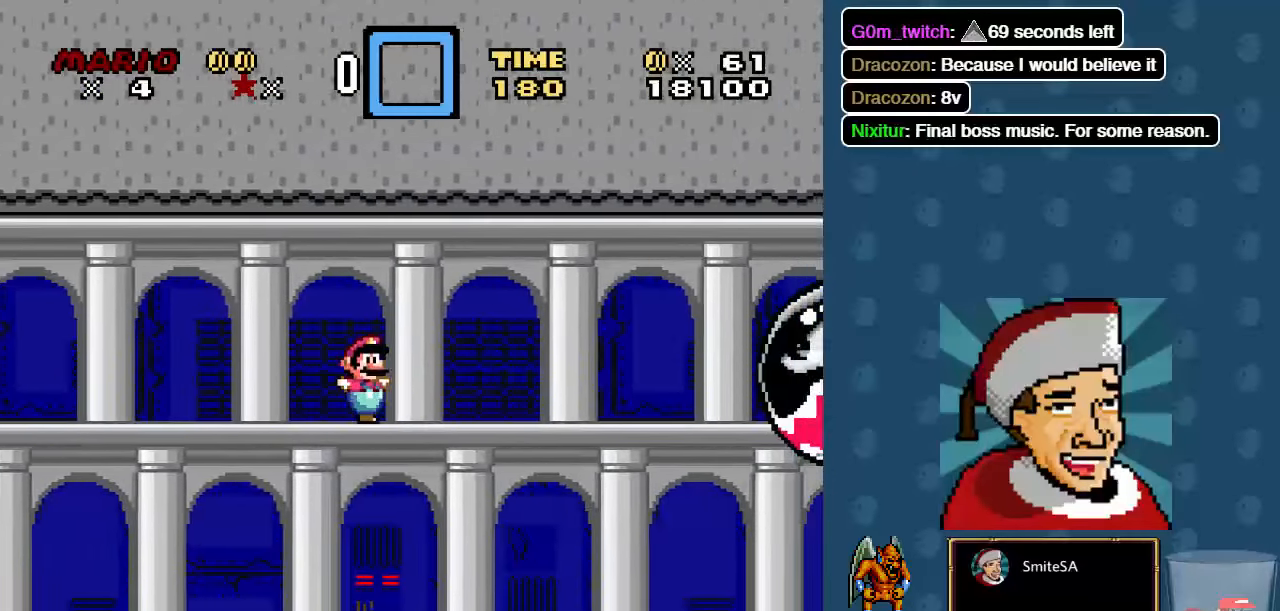
{"dt_ms": 500, "buttons": ["X", "DPAD_RIGHT"], "left_stick": "center", "right_stick": "center", "events": []}
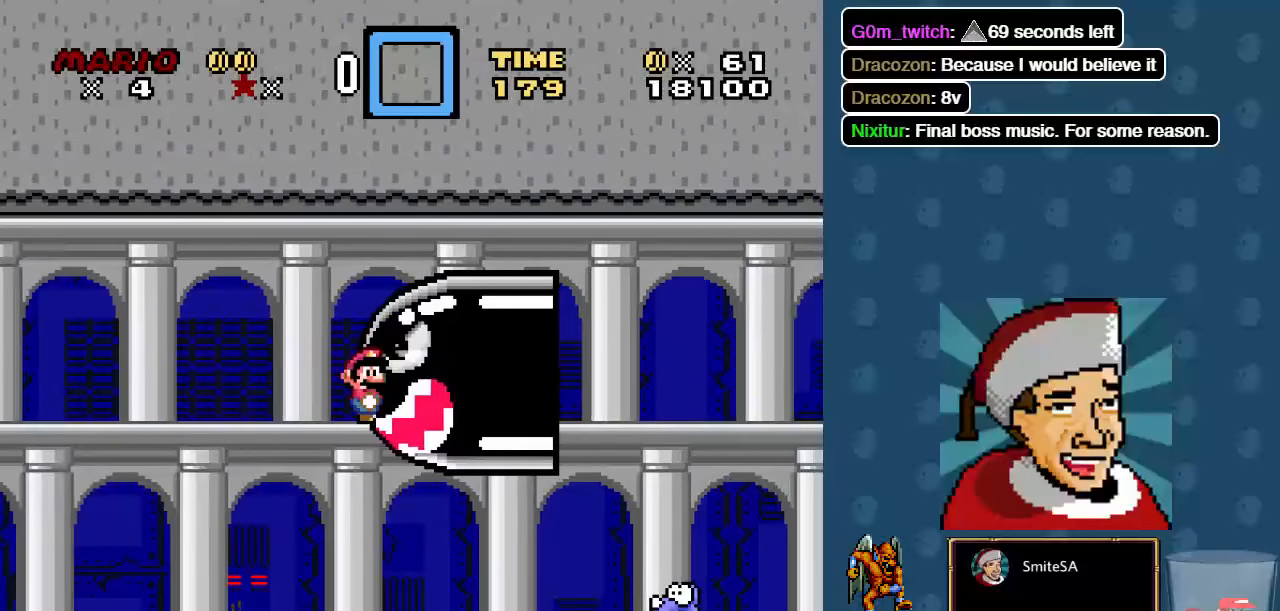
{"dt_ms": 500, "buttons": ["X", "DPAD_RIGHT"], "left_stick": "center", "right_stick": "center", "events": [[33, "B", "down"], [350, "B", "up"]]}
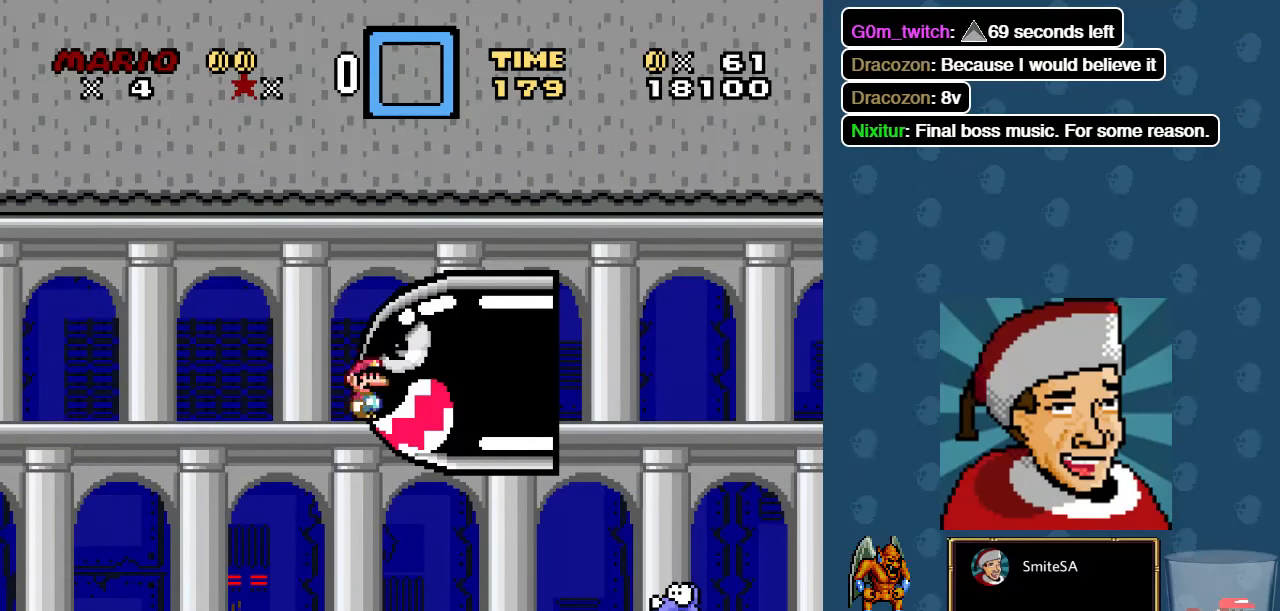
{"dt_ms": 500, "buttons": ["X", "DPAD_RIGHT"], "left_stick": "center", "right_stick": "center", "events": [[250, "right_stick", "left"], [417, "right_stick", "center"]]}
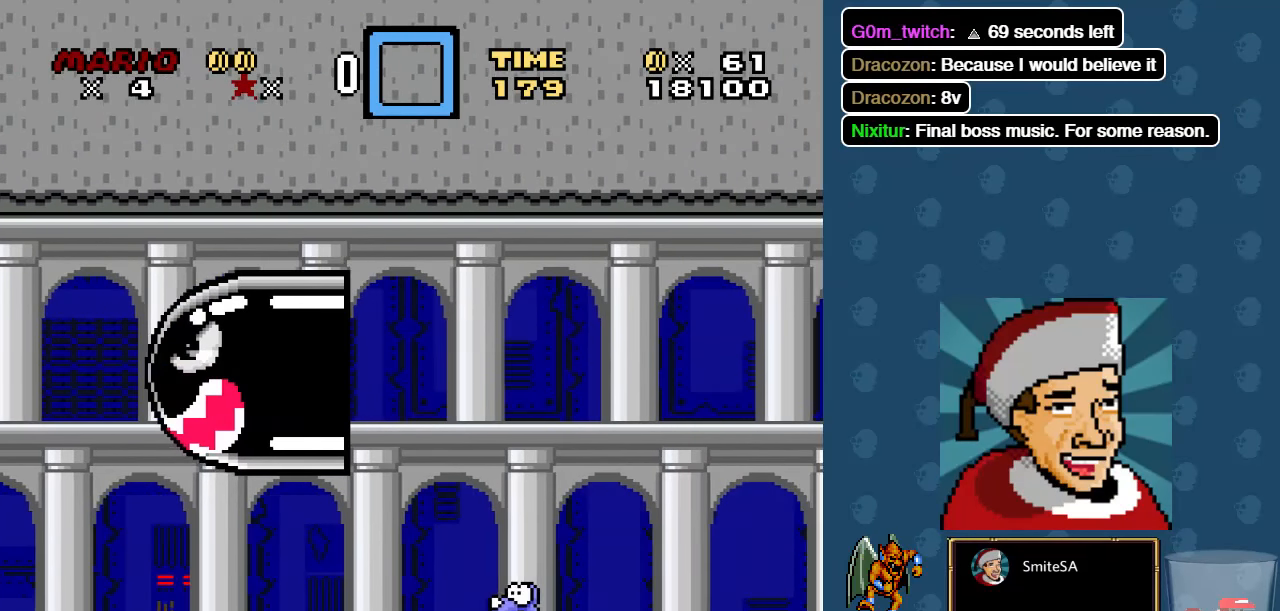
{"dt_ms": 500, "buttons": ["X", "DPAD_RIGHT"], "left_stick": "center", "right_stick": "center", "events": []}
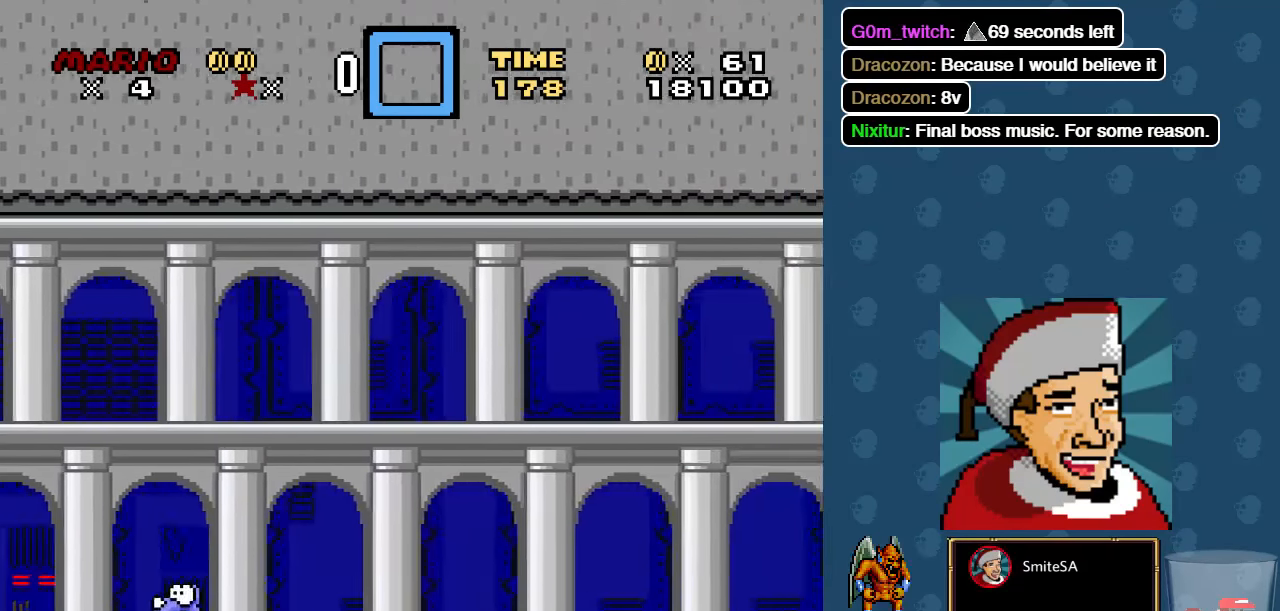
{"dt_ms": 500, "buttons": ["X", "DPAD_RIGHT"], "left_stick": "center", "right_stick": "center", "events": []}
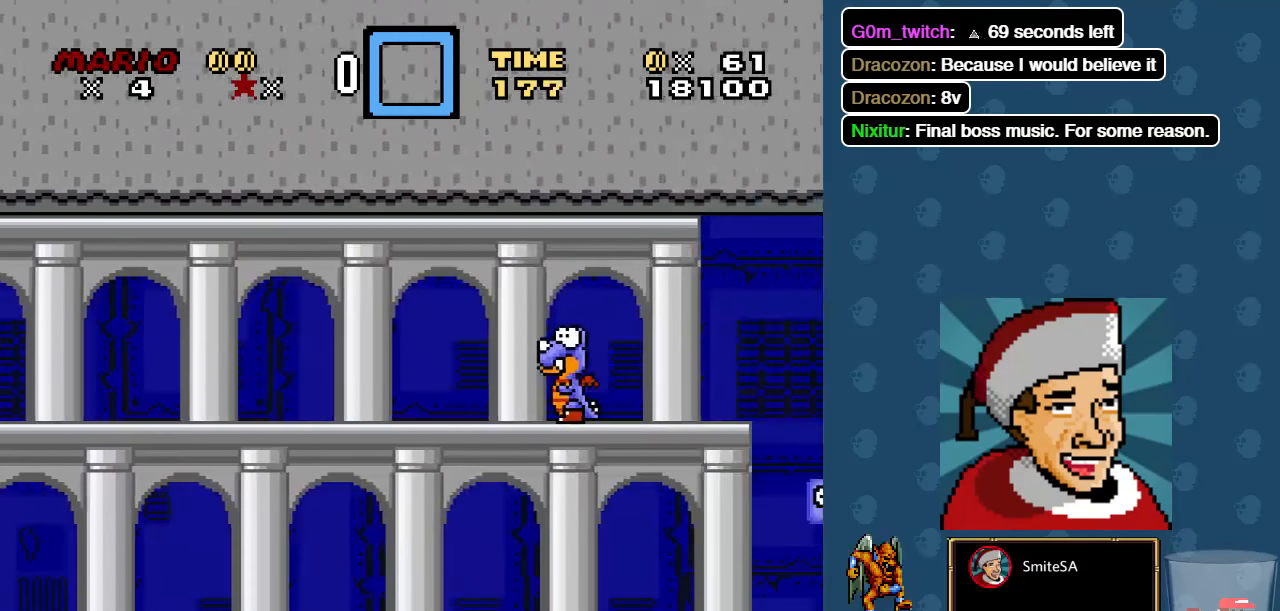
{"dt_ms": 500, "buttons": ["B", "X", "DPAD_RIGHT"], "left_stick": "center", "right_stick": "center", "events": [[267, "B", "down"]]}
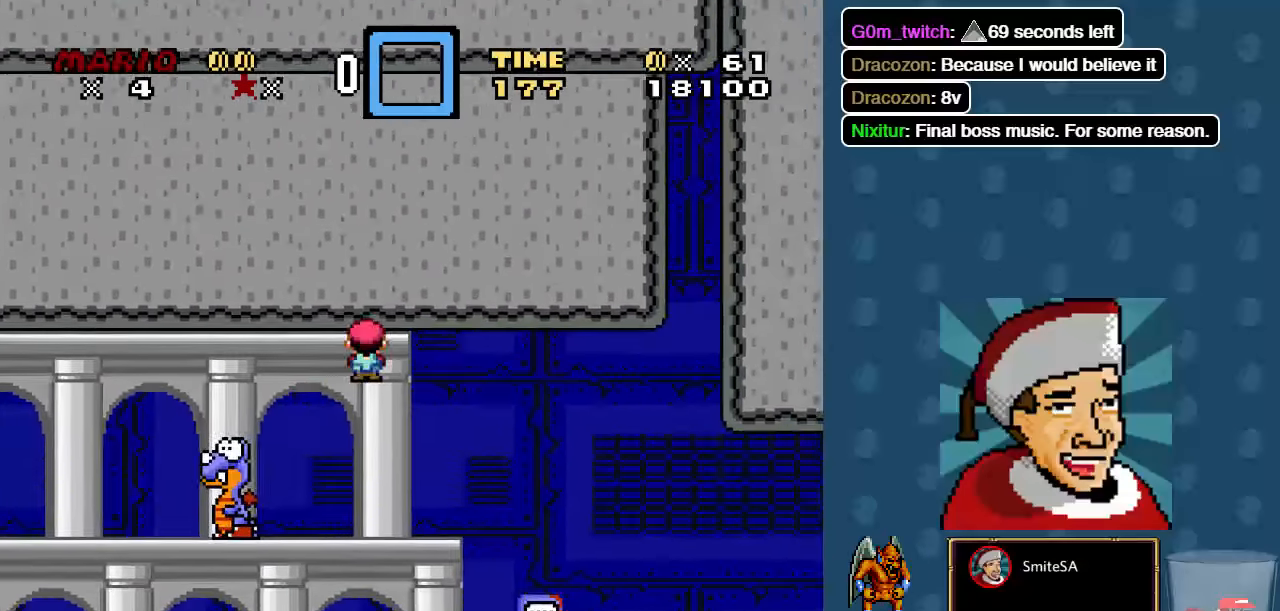
{"dt_ms": 1000, "buttons": ["A", "X", "DPAD_UP"], "left_stick": "center", "right_stick": "center"}
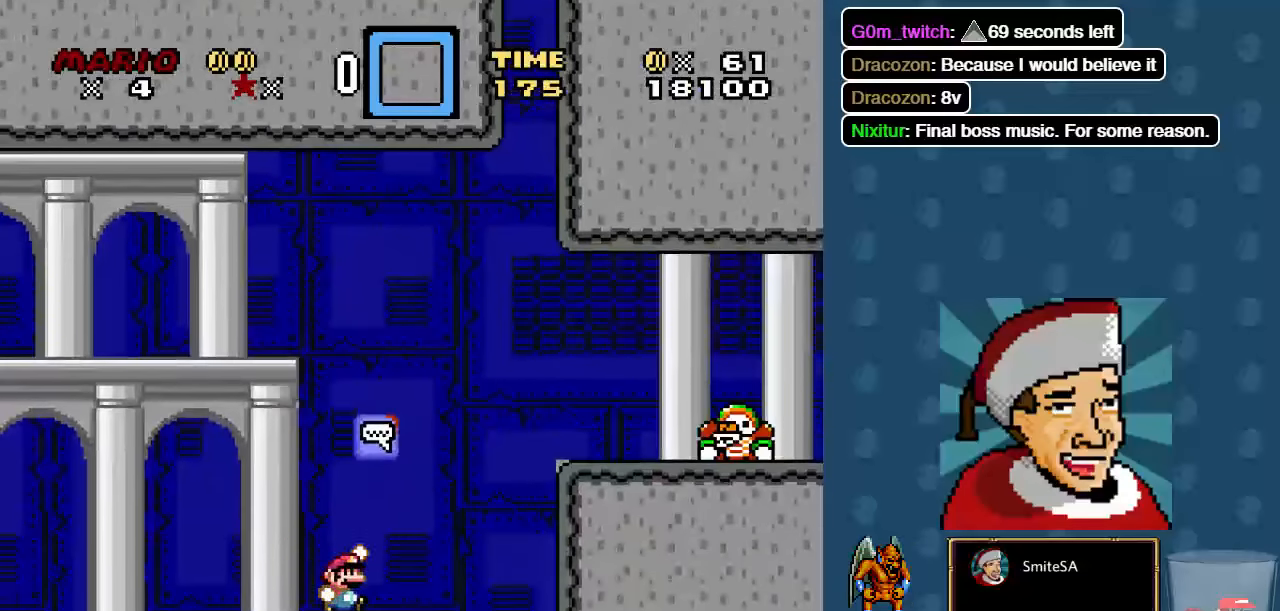
{"dt_ms": 500, "buttons": ["X", "DPAD_RIGHT"], "left_stick": "center", "right_stick": "center", "events": [[50, "DPAD_LEFT", "down"], [83, "DPAD_UP", "up"], [217, "DPAD_UP", "down"], [250, "DPAD_LEFT", "up"], [250, "DPAD_RIGHT", "down"], [250, "DPAD_UP", "up"], [283, "A", "up"]]}
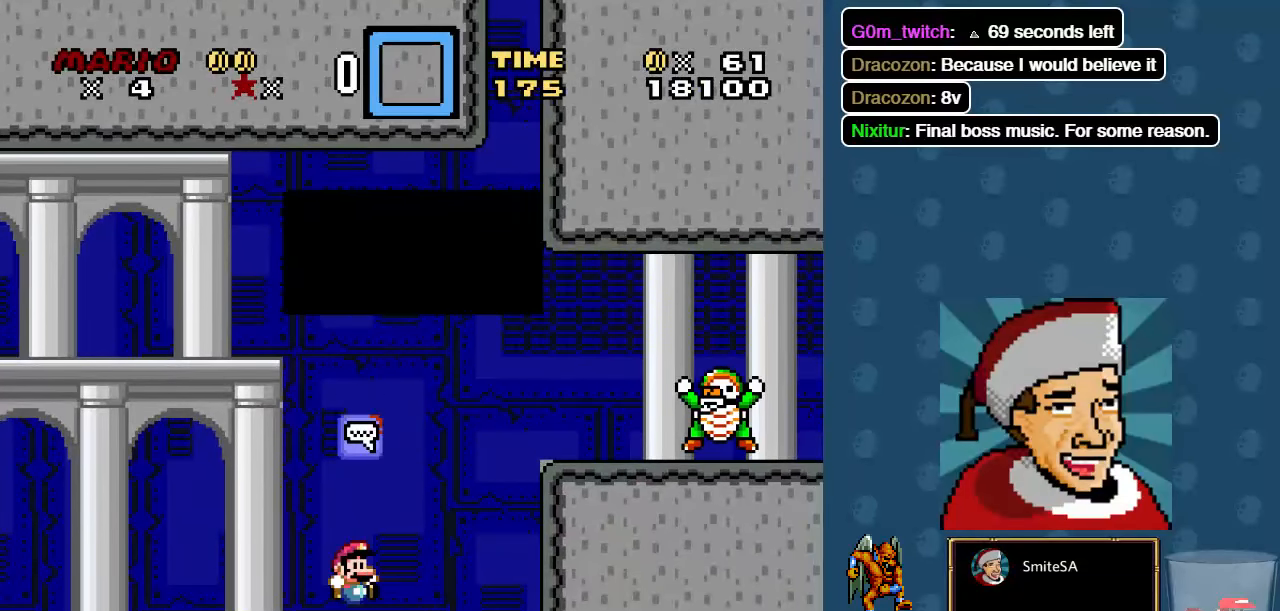
{"dt_ms": 500, "buttons": [], "left_stick": "center", "right_stick": "center", "events": [[50, "DPAD_RIGHT", "up"], [183, "X", "up"]]}
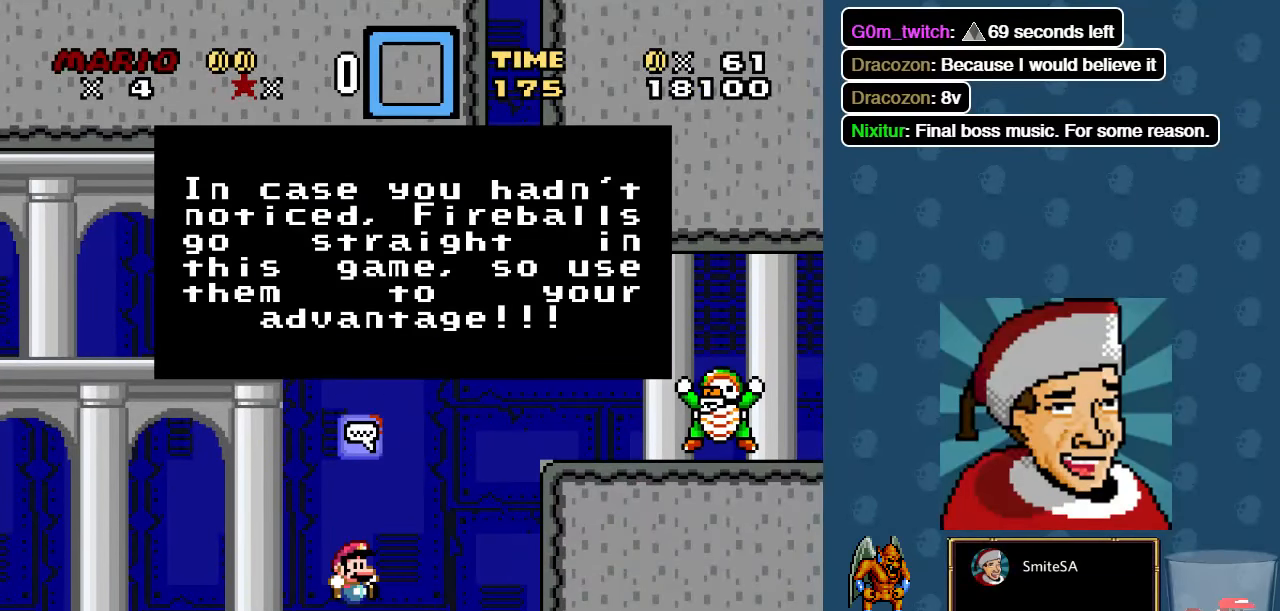
{"dt_ms": 500, "buttons": [], "left_stick": "center", "right_stick": "center", "events": []}
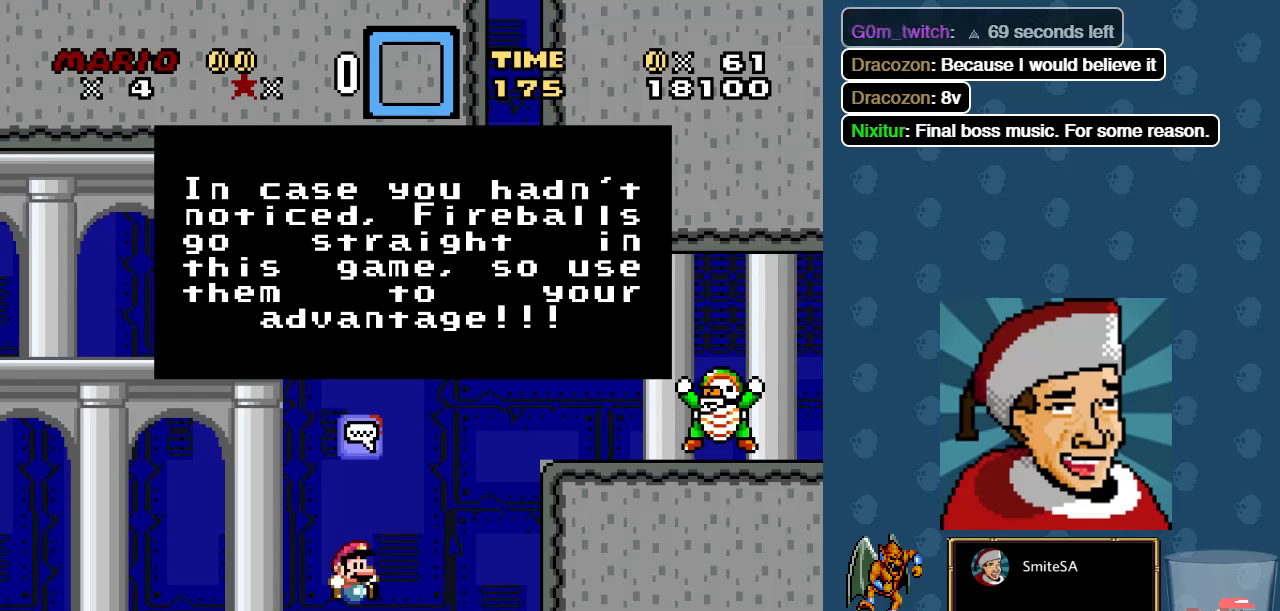
{"dt_ms": 500, "buttons": [], "left_stick": "center", "right_stick": "center", "events": []}
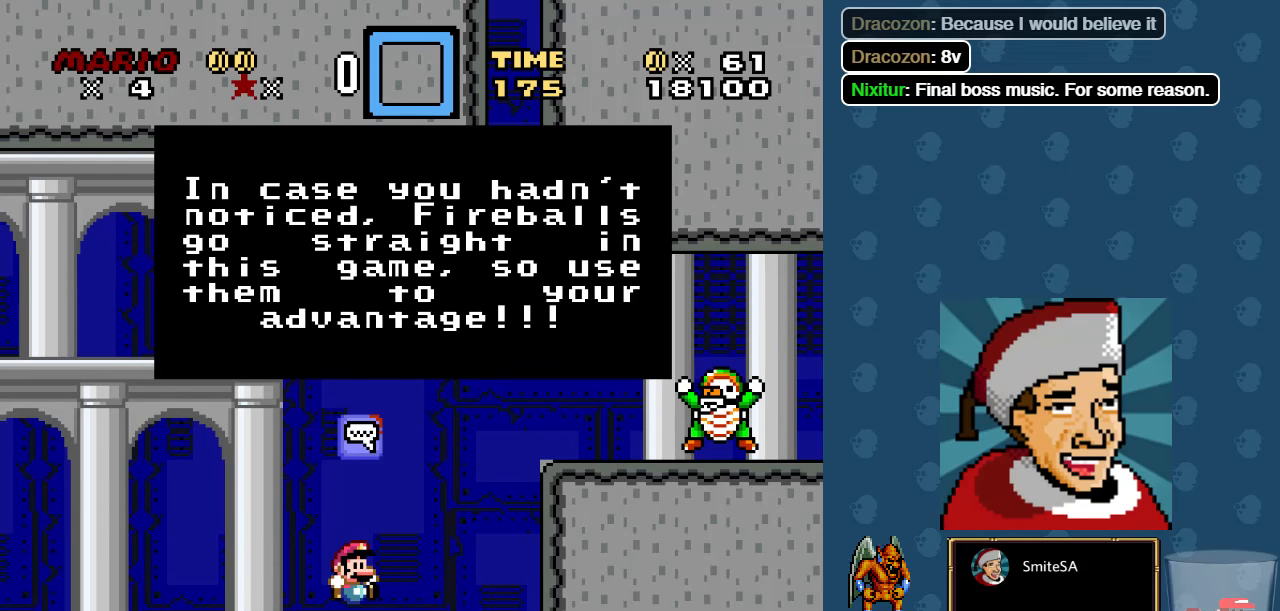
{"dt_ms": 500, "buttons": [], "left_stick": "center", "right_stick": "center", "events": []}
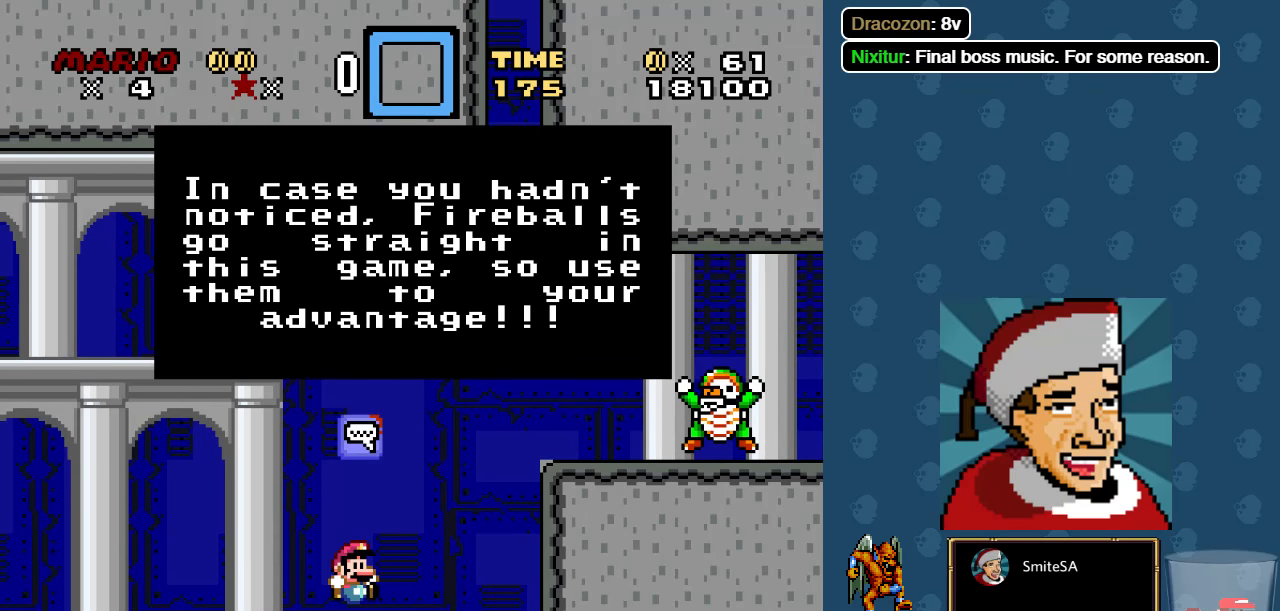
{"dt_ms": 500, "buttons": [], "left_stick": "center", "right_stick": "center", "events": []}
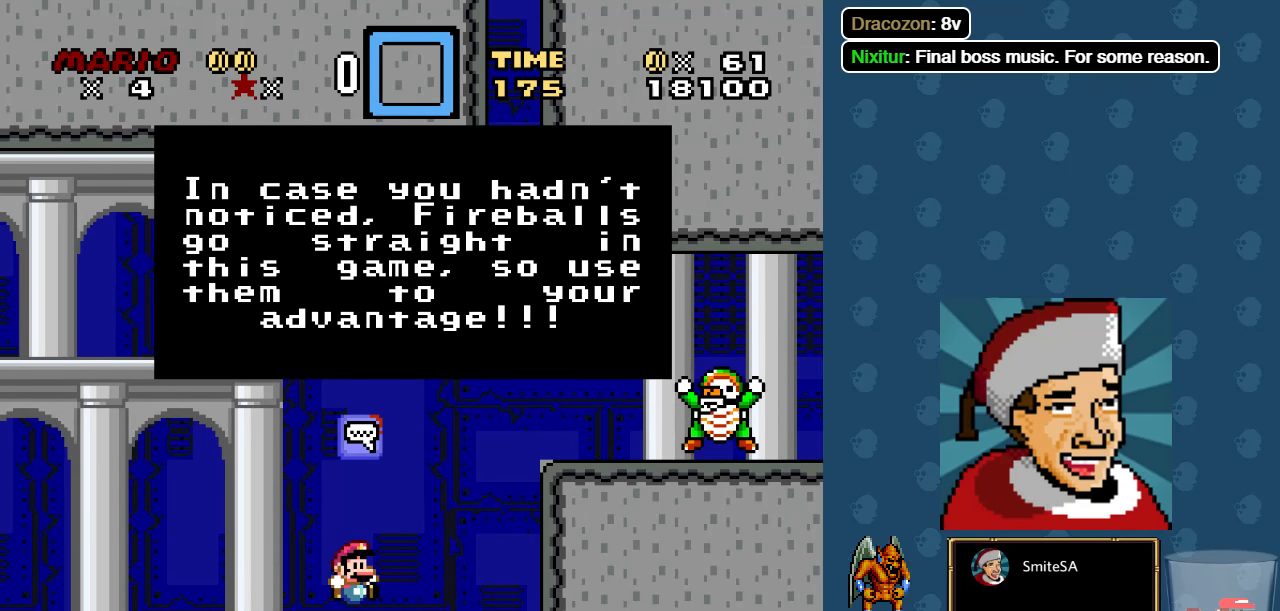
{"dt_ms": 500, "buttons": [], "left_stick": "center", "right_stick": "center", "events": []}
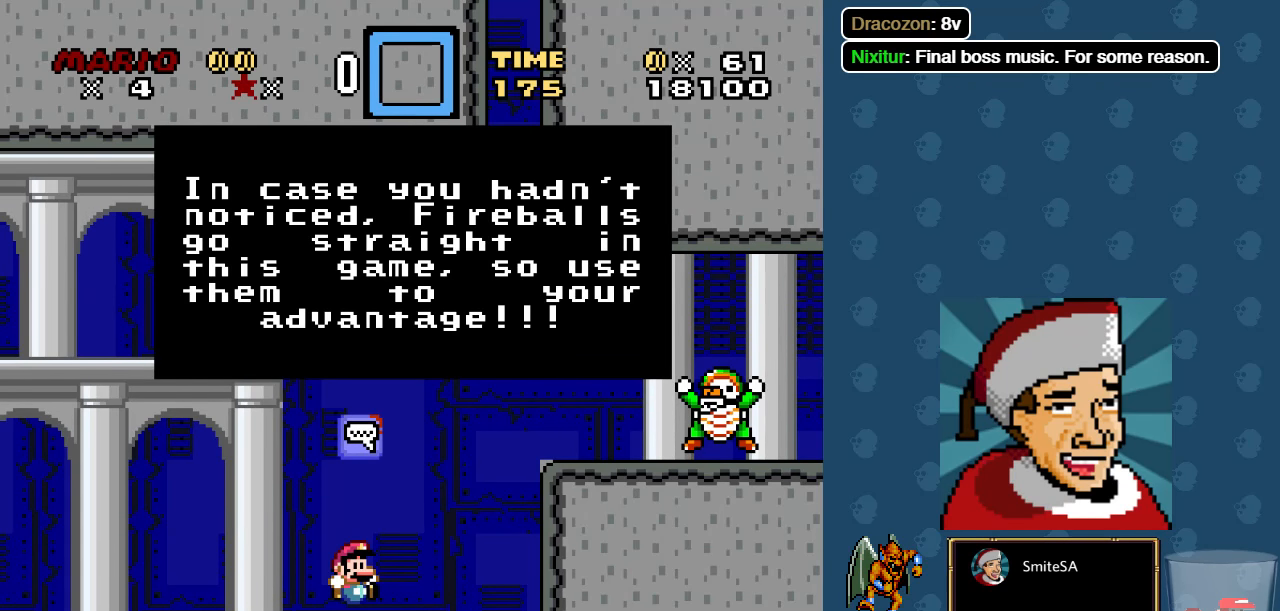
{"dt_ms": 500, "buttons": [], "left_stick": "center", "right_stick": "center", "events": []}
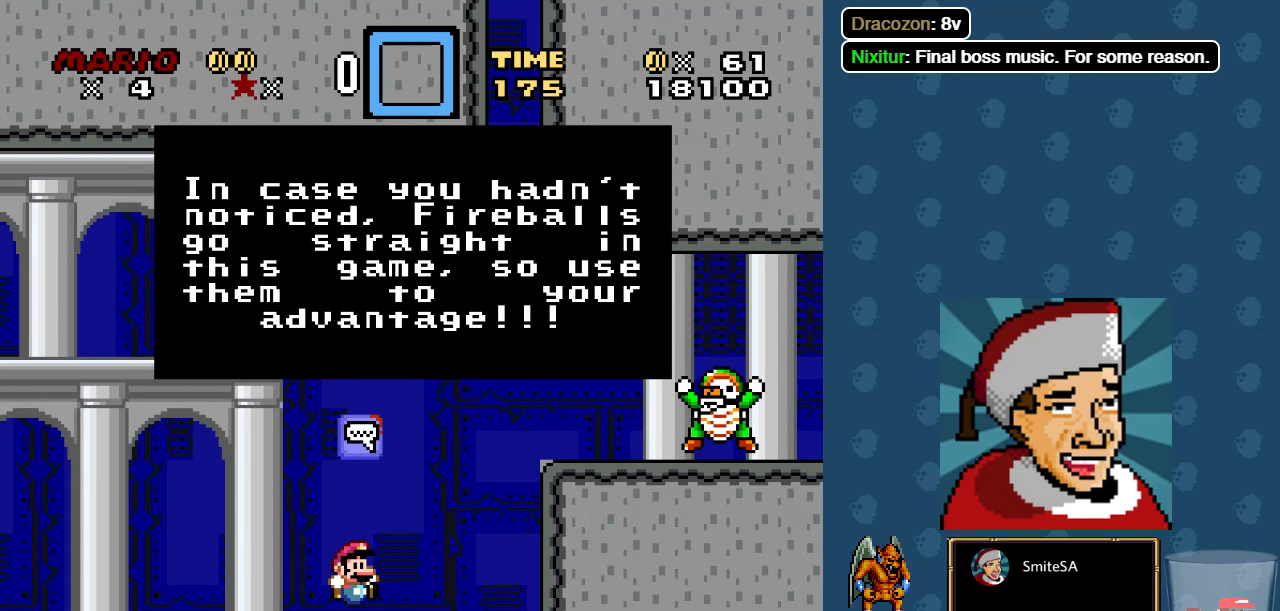
{"dt_ms": 500, "buttons": ["B"], "left_stick": "center", "right_stick": "center", "events": [[484, "B", "down"]]}
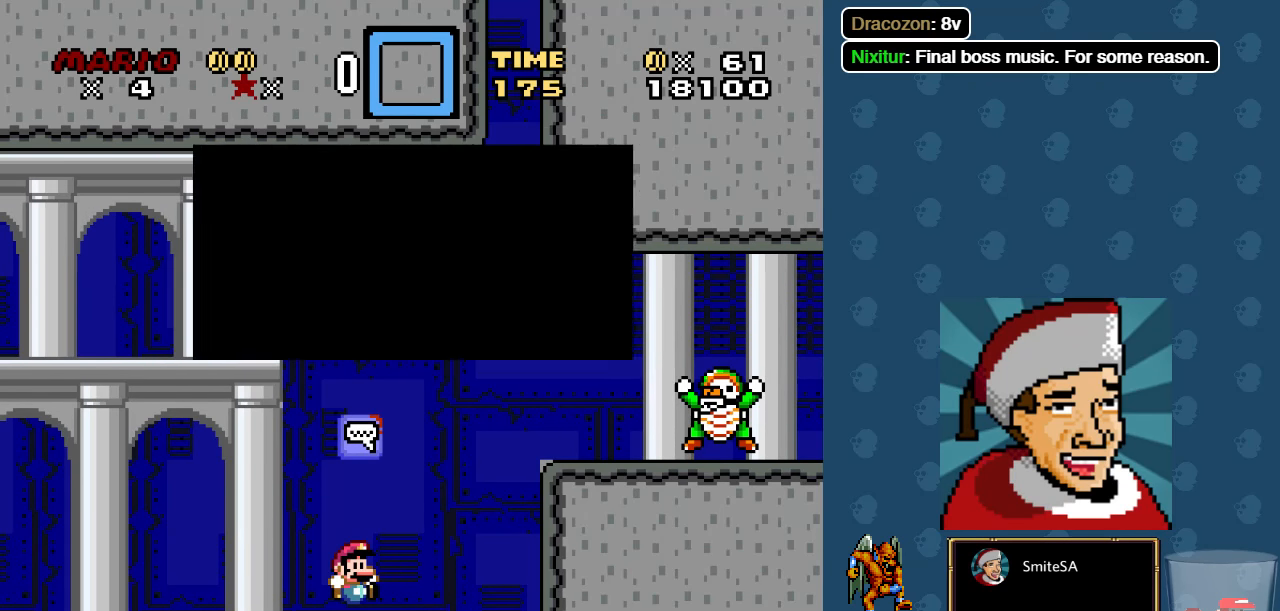
{"dt_ms": 500, "buttons": ["X", "DPAD_RIGHT"], "left_stick": "center", "right_stick": "center", "events": [[84, "B", "up"], [250, "X", "down"], [267, "DPAD_RIGHT", "down"]]}